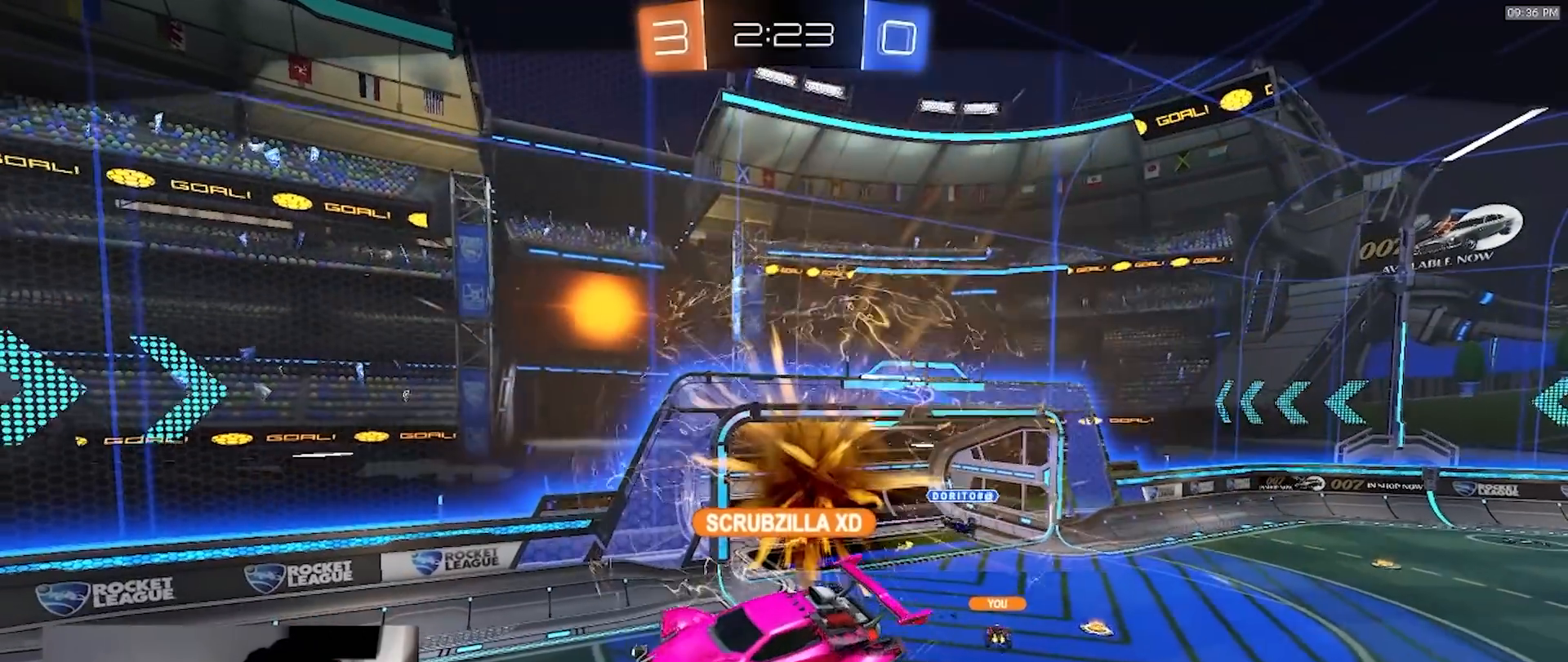
Gameplay with a controller (PlayStation layout); each line is a JSON object with the inputs held at the frame after it (dt_ms = milliseconds from this image to that frame). "events" lists button and stick changes between this image and that frame as [ms after this image, input, new state], when the widget could be followed in between. Not read: R3 TOUCHPAD.
{"dt_ms": 500, "buttons": [], "left_stick": "center", "right_stick": "center", "events": [[50, "CROSS", "down"], [183, "CROSS", "up"]]}
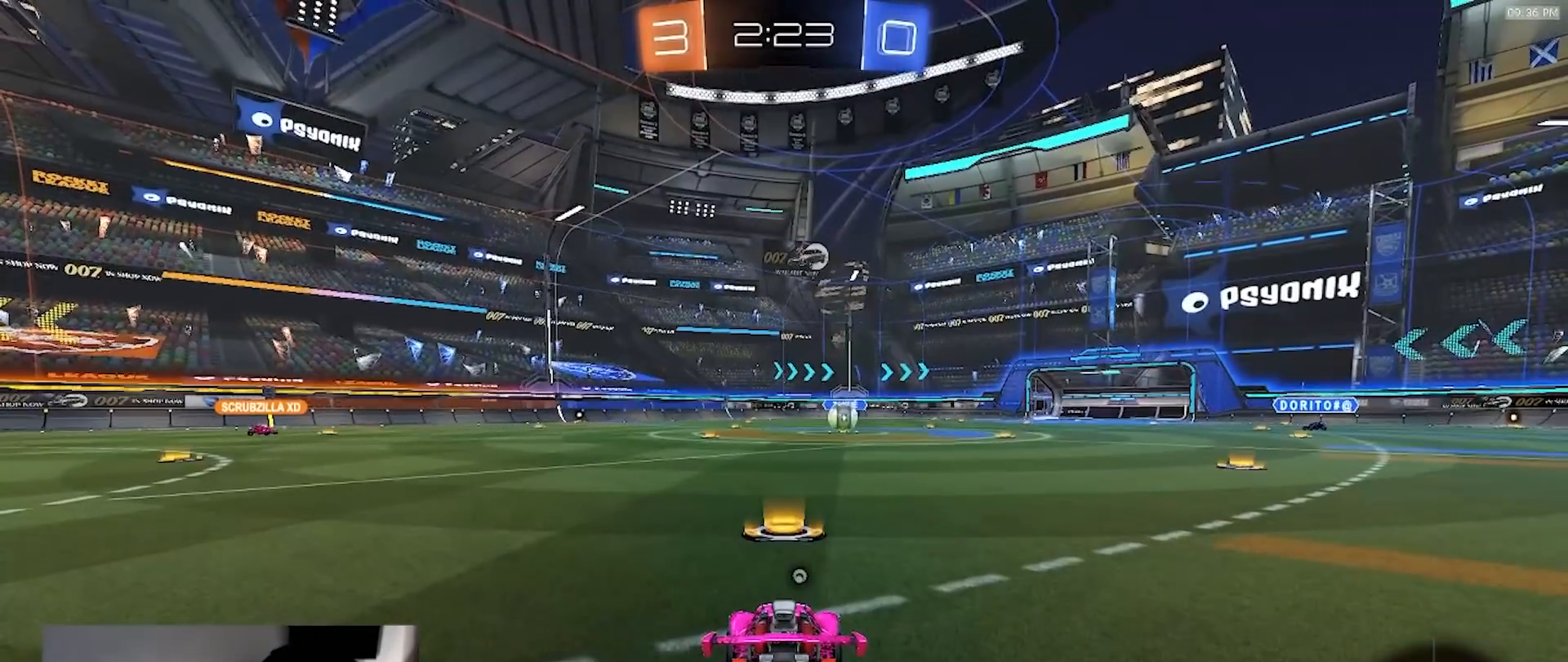
{"dt_ms": 500, "buttons": ["R1"], "left_stick": "center", "right_stick": "center", "events": [[400, "R1", "down"]]}
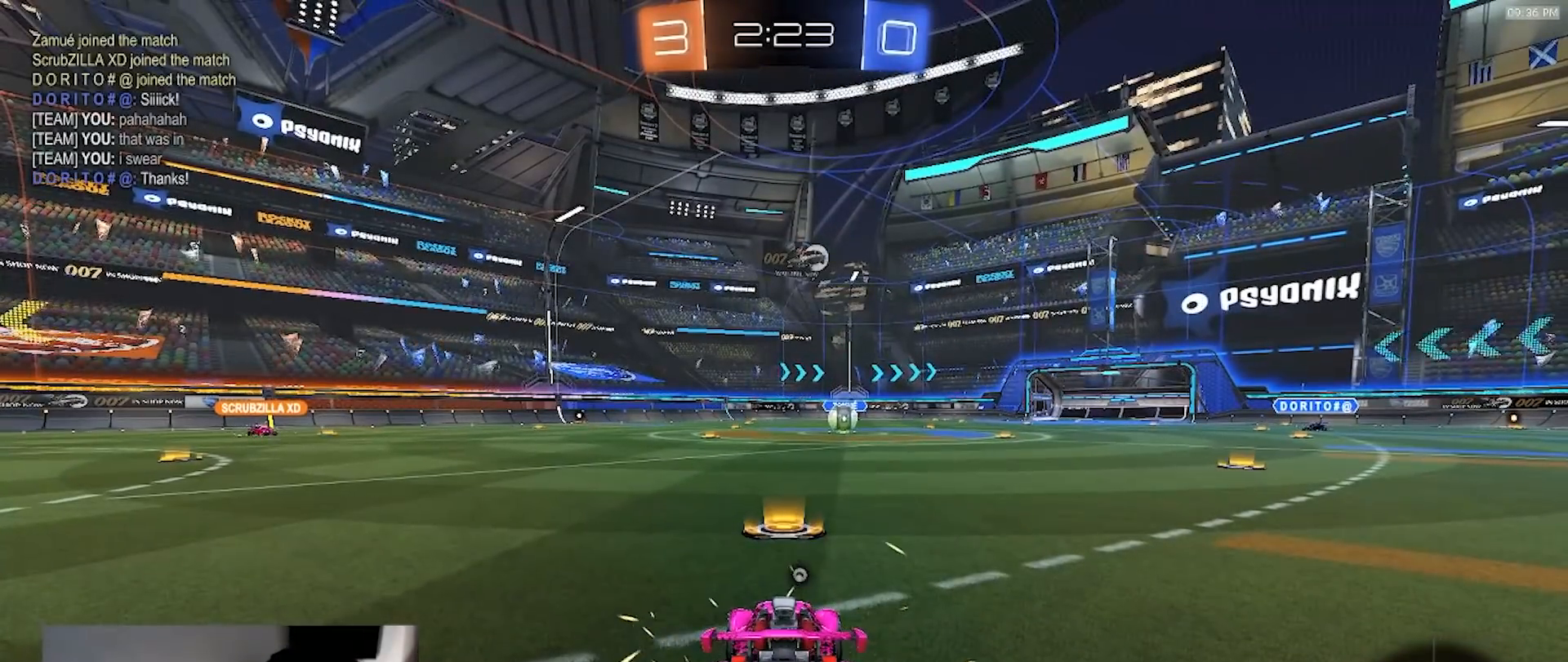
{"dt_ms": 500, "buttons": ["R1"], "left_stick": "center", "right_stick": "center", "events": []}
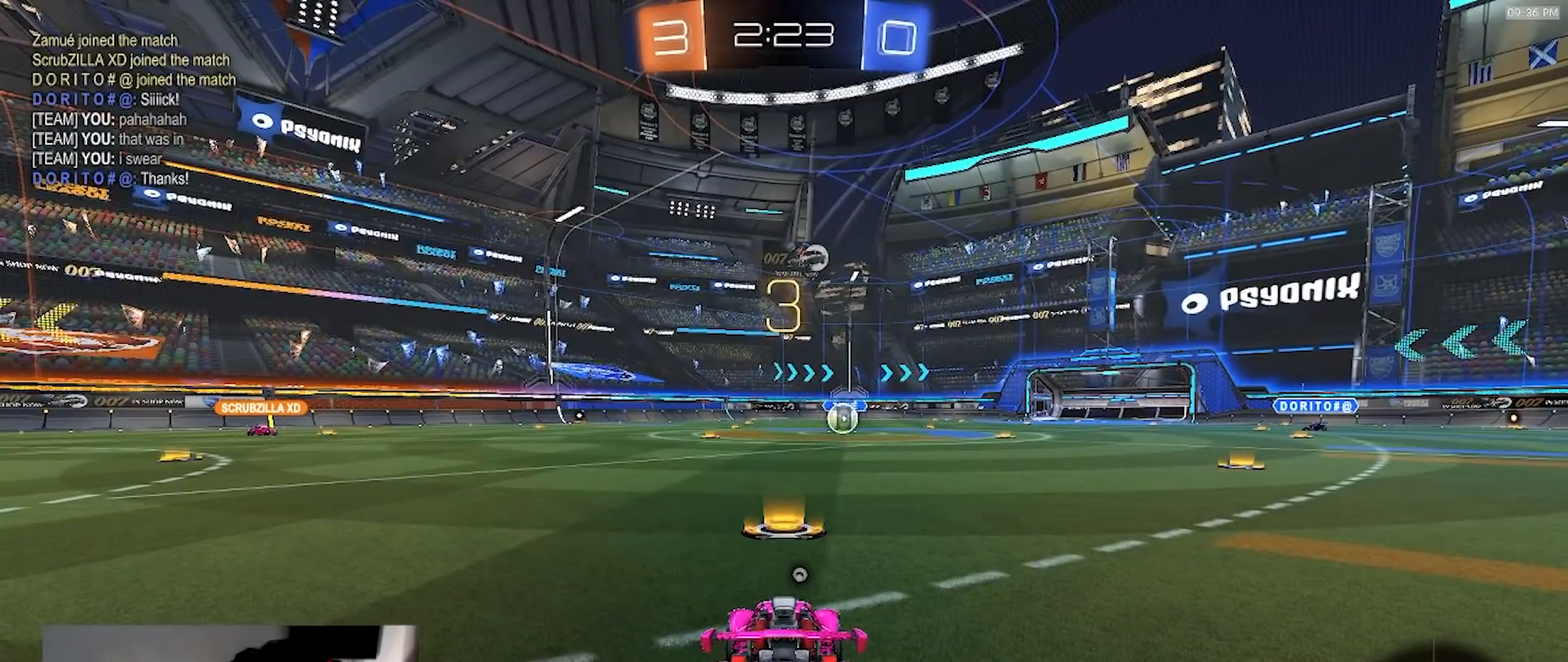
{"dt_ms": 500, "buttons": ["R1", "R2"], "left_stick": "up", "right_stick": "center", "events": [[83, "left_stick", "left"], [167, "left_stick", "up"], [217, "R2", "down"], [267, "TRIANGLE", "down"], [400, "TRIANGLE", "up"], [400, "left_stick", "right"], [483, "left_stick", "up"]]}
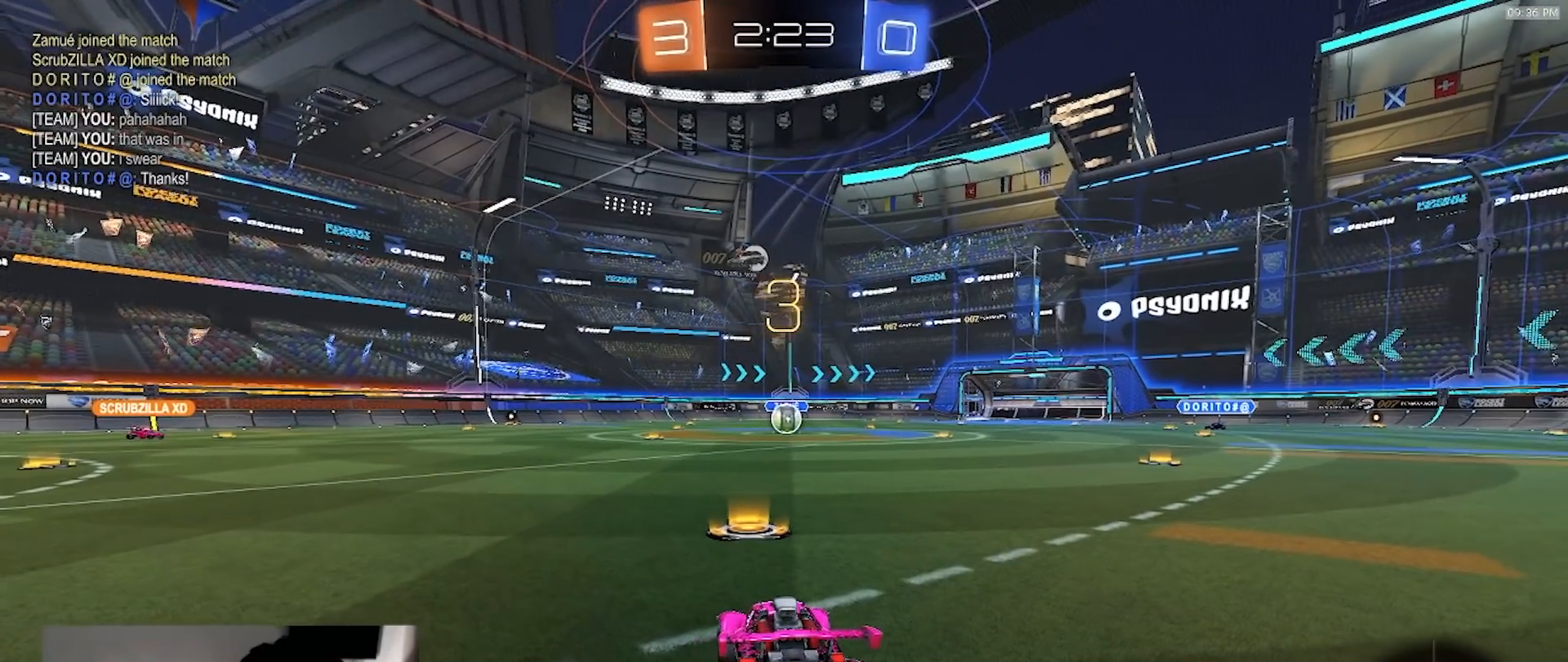
{"dt_ms": 500, "buttons": ["R1", "R2"], "left_stick": "right", "right_stick": "center", "events": [[100, "left_stick", "right"], [167, "left_stick", "up-left"], [250, "left_stick", "up-right"], [350, "left_stick", "up-left"], [467, "left_stick", "right"]]}
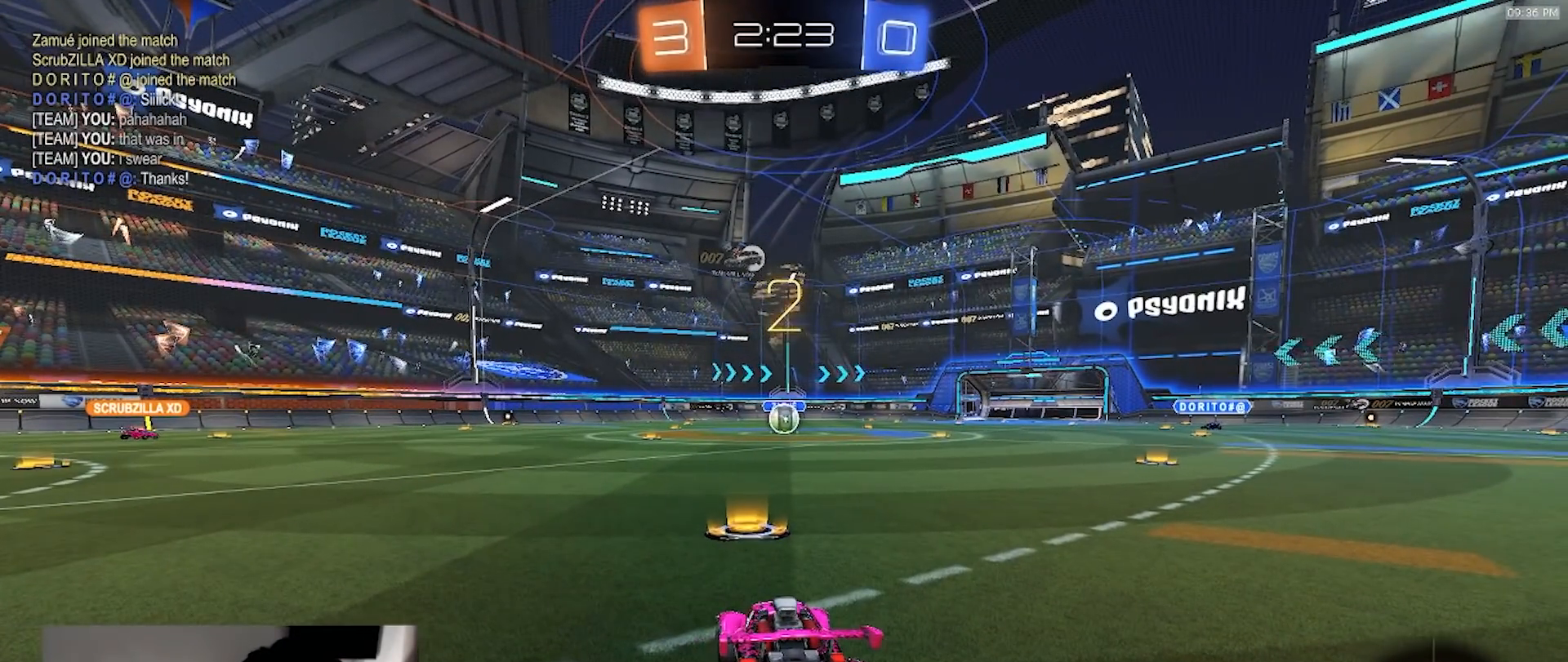
{"dt_ms": 500, "buttons": ["R1", "R2"], "left_stick": "center", "right_stick": "center", "events": [[33, "left_stick", "up-left"], [83, "left_stick", "up-right"], [217, "left_stick", "center"]]}
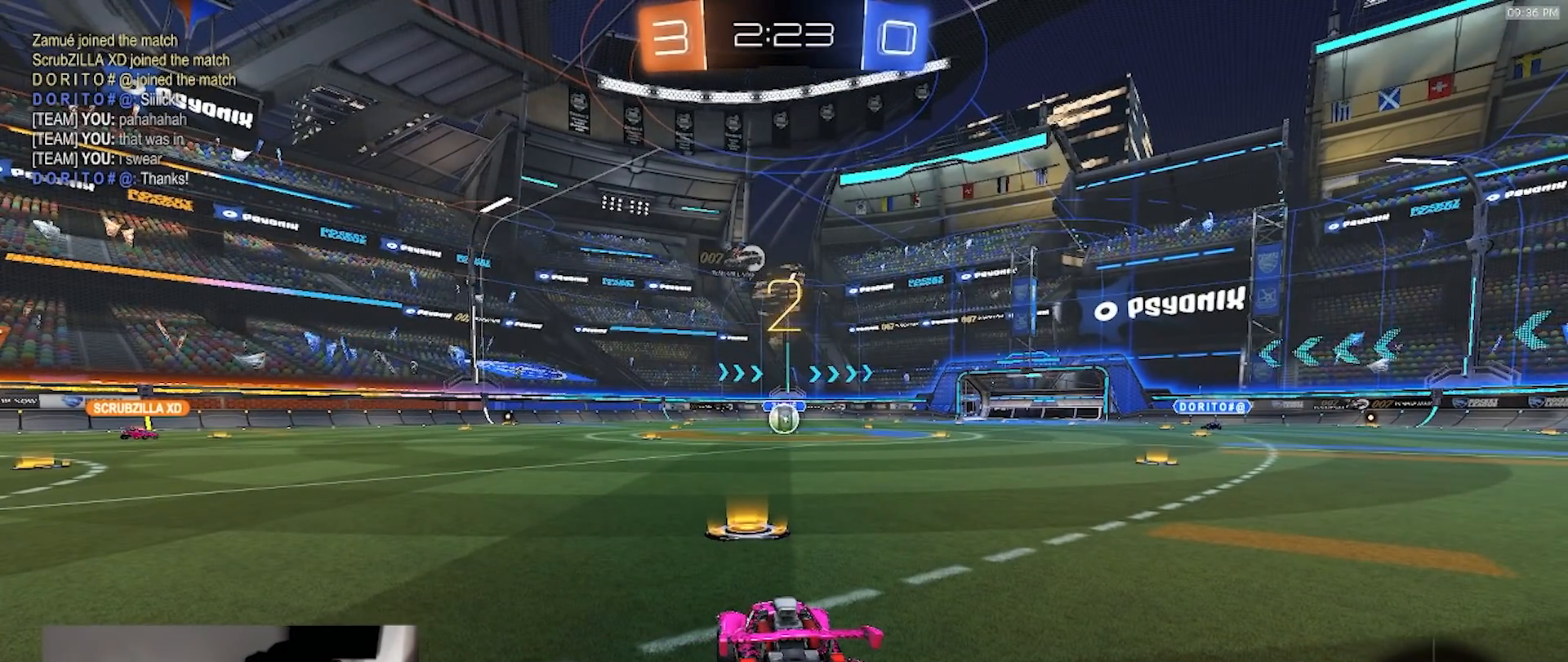
{"dt_ms": 500, "buttons": ["R1", "R2"], "left_stick": "center", "right_stick": "center", "events": [[17, "DPAD_DOWN", "down"], [50, "DPAD_DOWN", "up"], [283, "DPAD_LEFT", "down"], [350, "DPAD_LEFT", "up"]]}
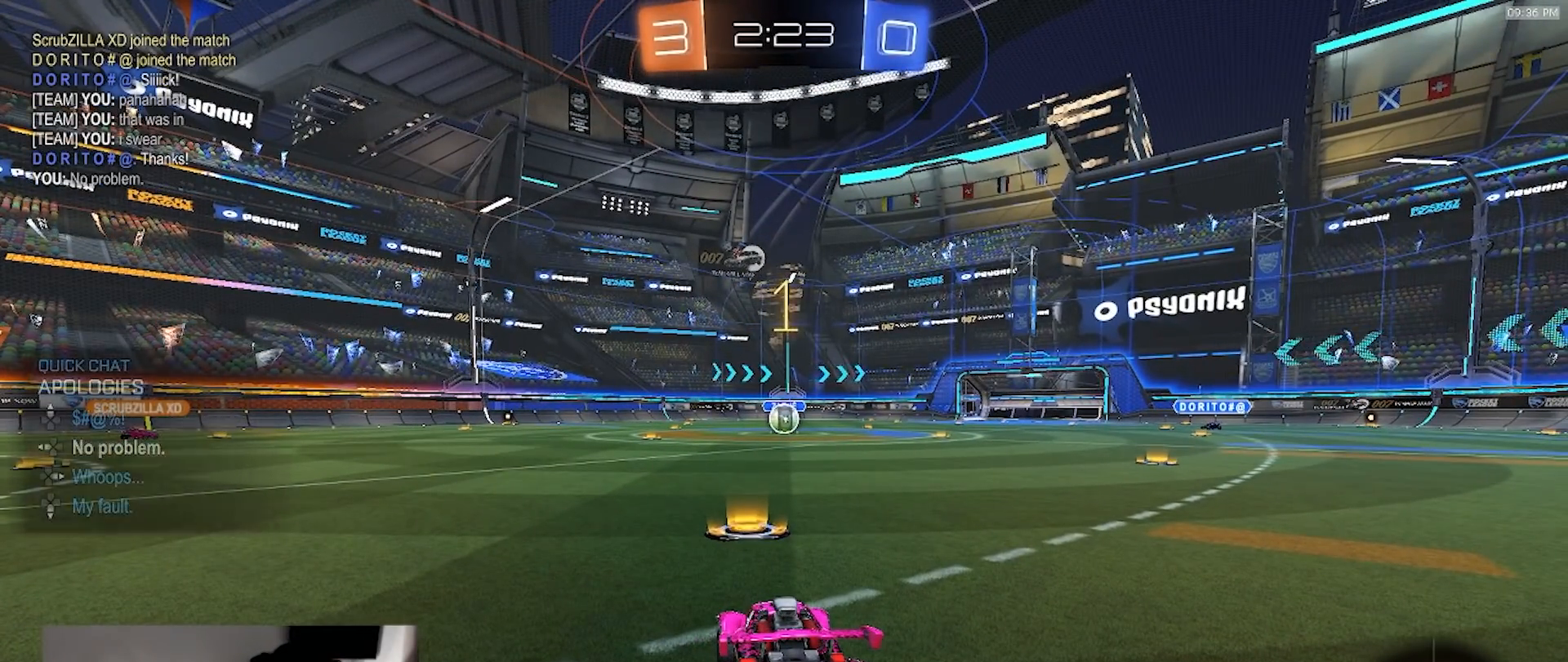
{"dt_ms": 500, "buttons": ["R1", "R2"], "left_stick": "center", "right_stick": "center", "events": []}
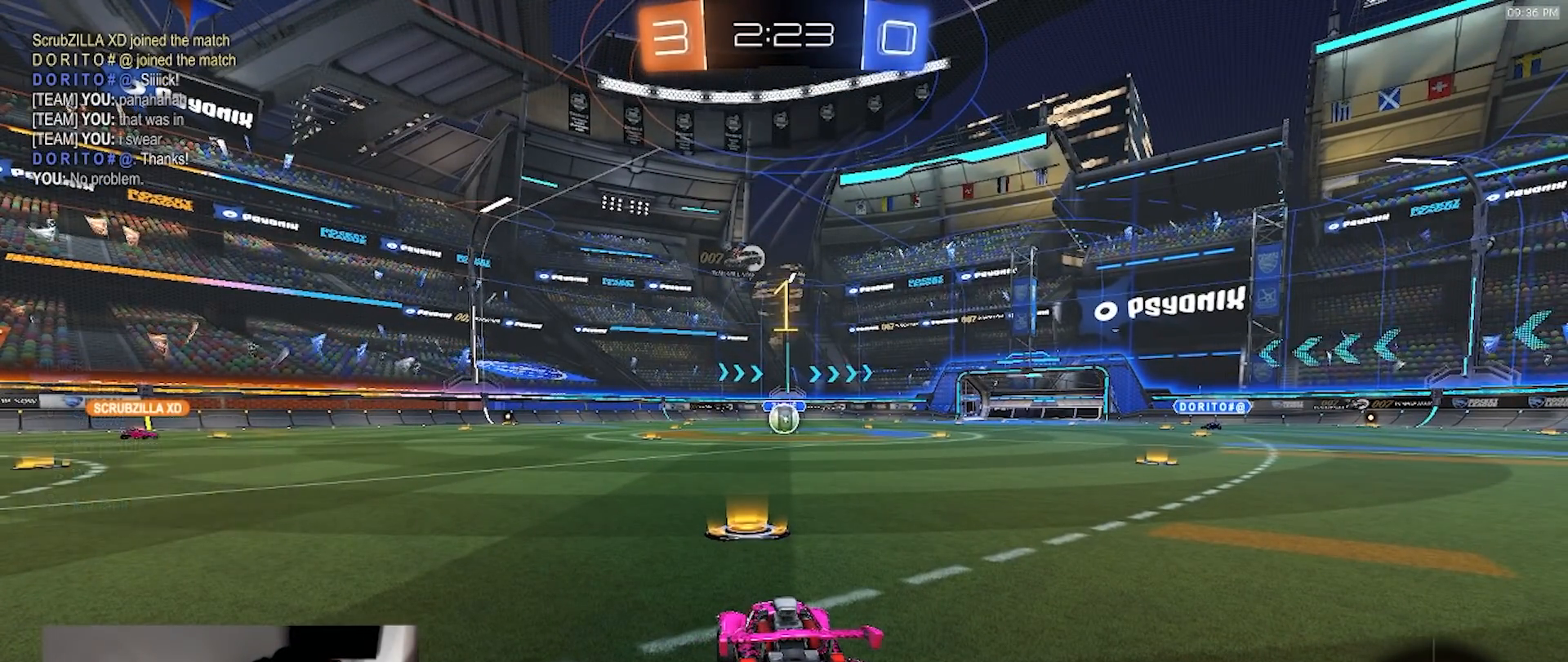
{"dt_ms": 500, "buttons": ["CROSS", "L1", "R1", "R2"], "left_stick": "up", "right_stick": "center", "events": [[333, "left_stick", "right"], [433, "CROSS", "down"], [500, "L1", "down"], [500, "left_stick", "up"]]}
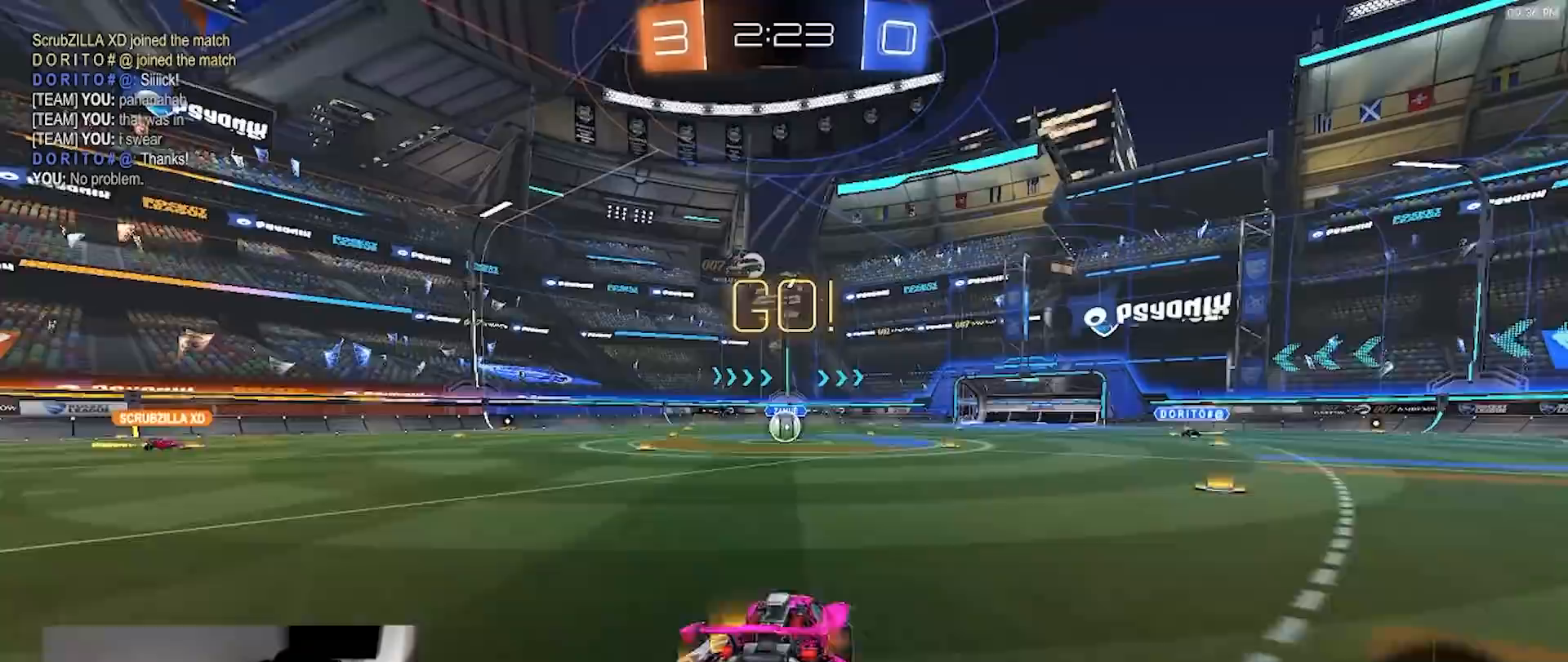
{"dt_ms": 500, "buttons": ["L1", "R1", "R2"], "left_stick": "down-left", "right_stick": "center"}
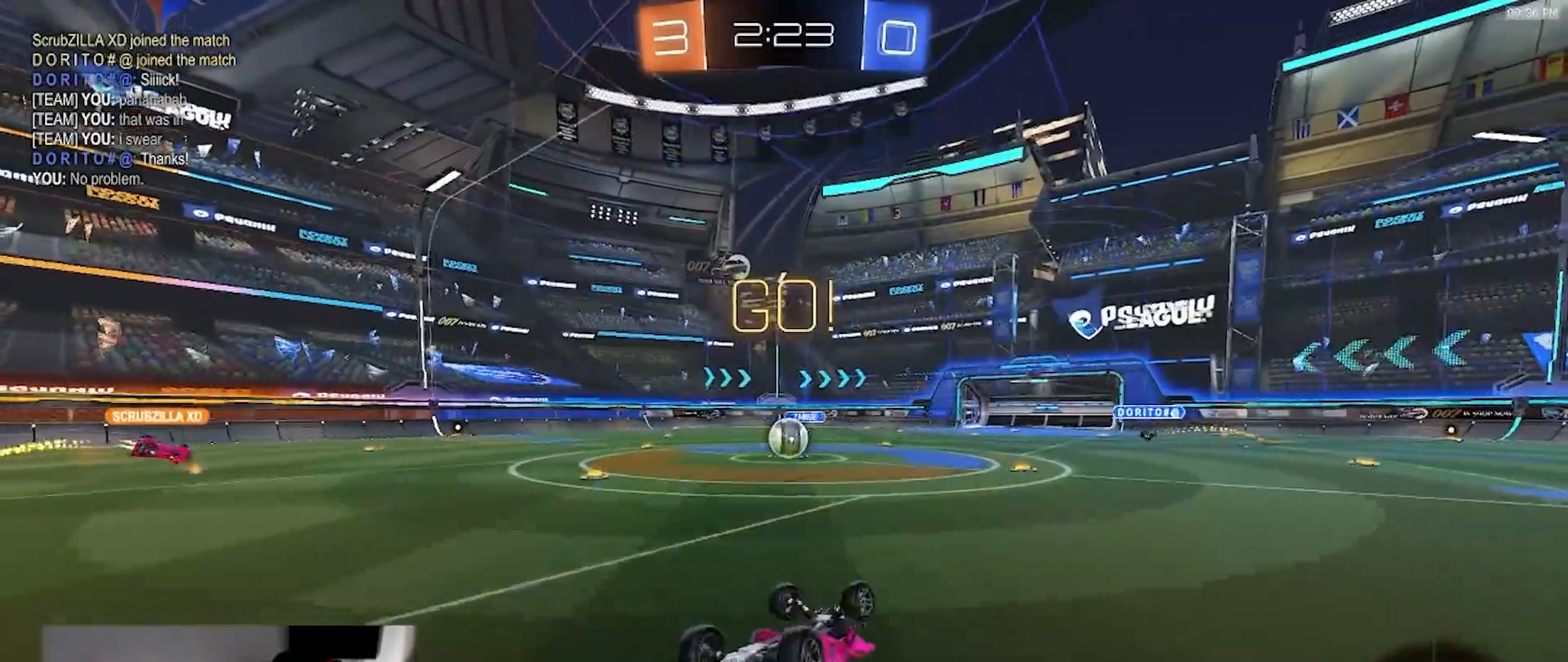
{"dt_ms": 500, "buttons": ["R2"], "left_stick": "center", "right_stick": "center", "events": [[400, "left_stick", "center"], [417, "L1", "up"], [483, "R1", "up"]]}
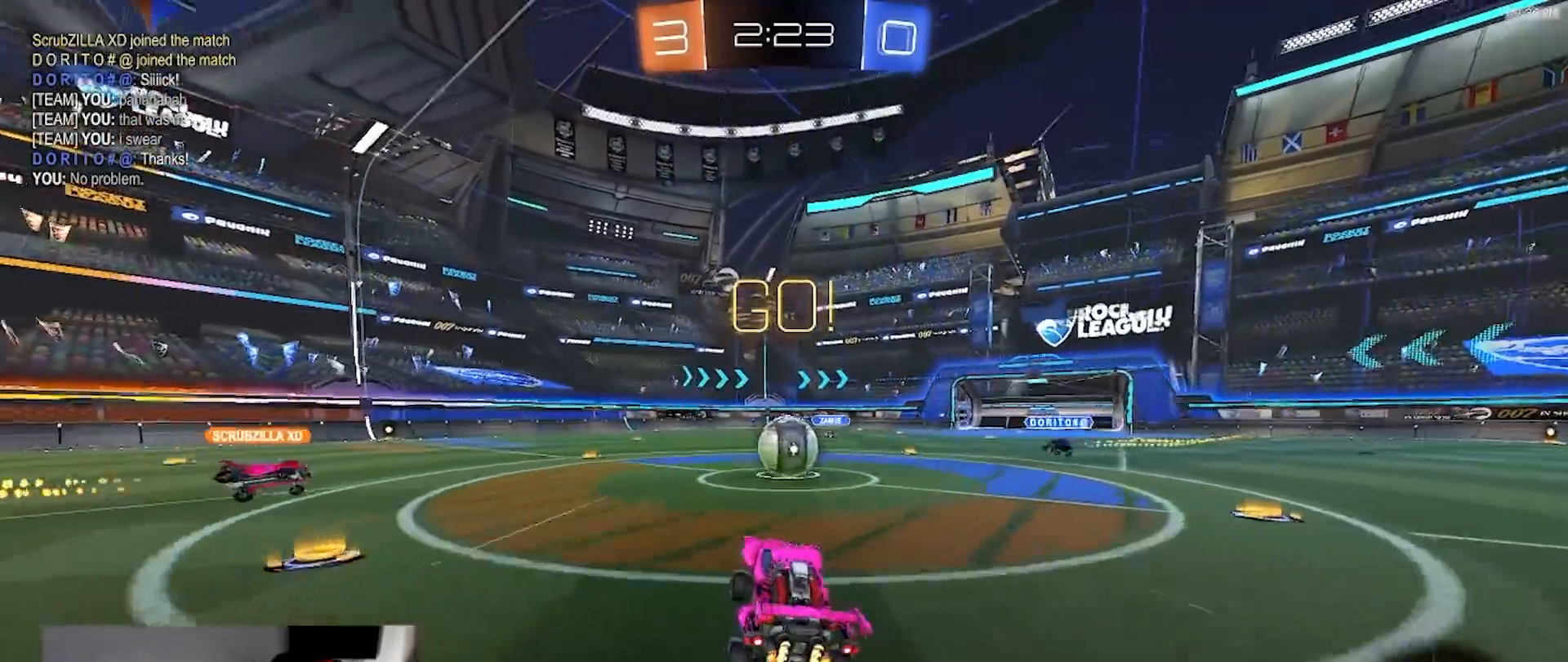
{"dt_ms": 1000, "buttons": ["TRIANGLE", "L1"], "left_stick": "up-left", "right_stick": "center"}
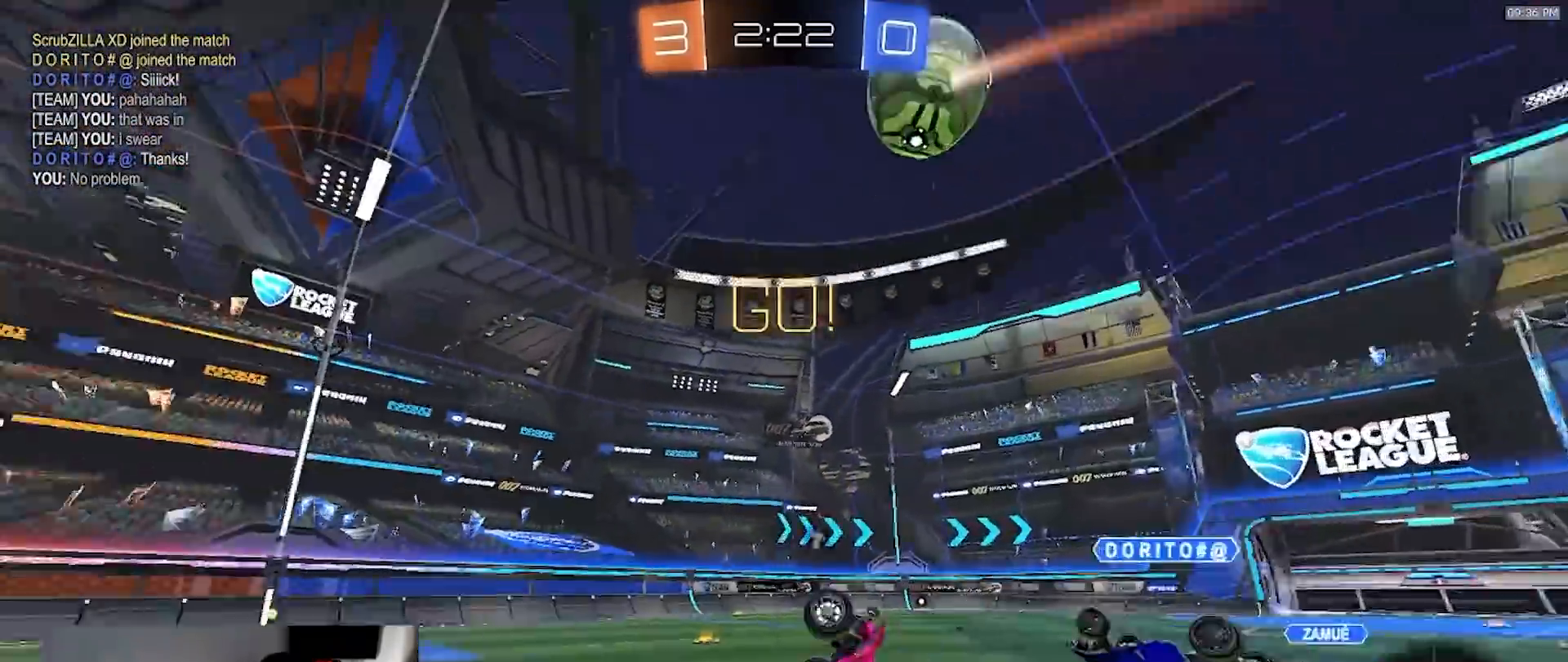
{"dt_ms": 500, "buttons": ["R2"], "left_stick": "left", "right_stick": "center", "events": [[17, "TRIANGLE", "up"], [167, "L1", "up"], [233, "R2", "down"], [417, "left_stick", "left"]]}
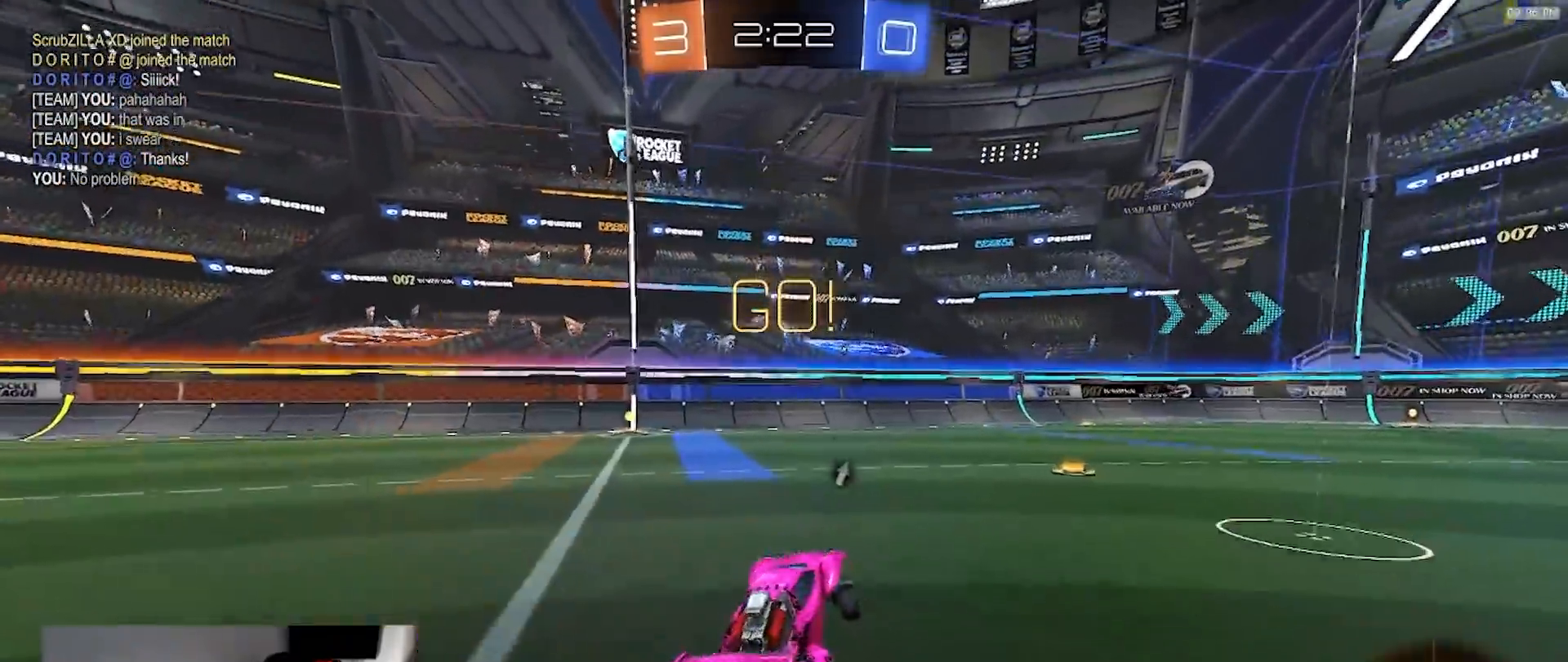
{"dt_ms": 500, "buttons": ["R1", "R2"], "left_stick": "center", "right_stick": "center", "events": [[67, "R1", "down"], [267, "left_stick", "center"]]}
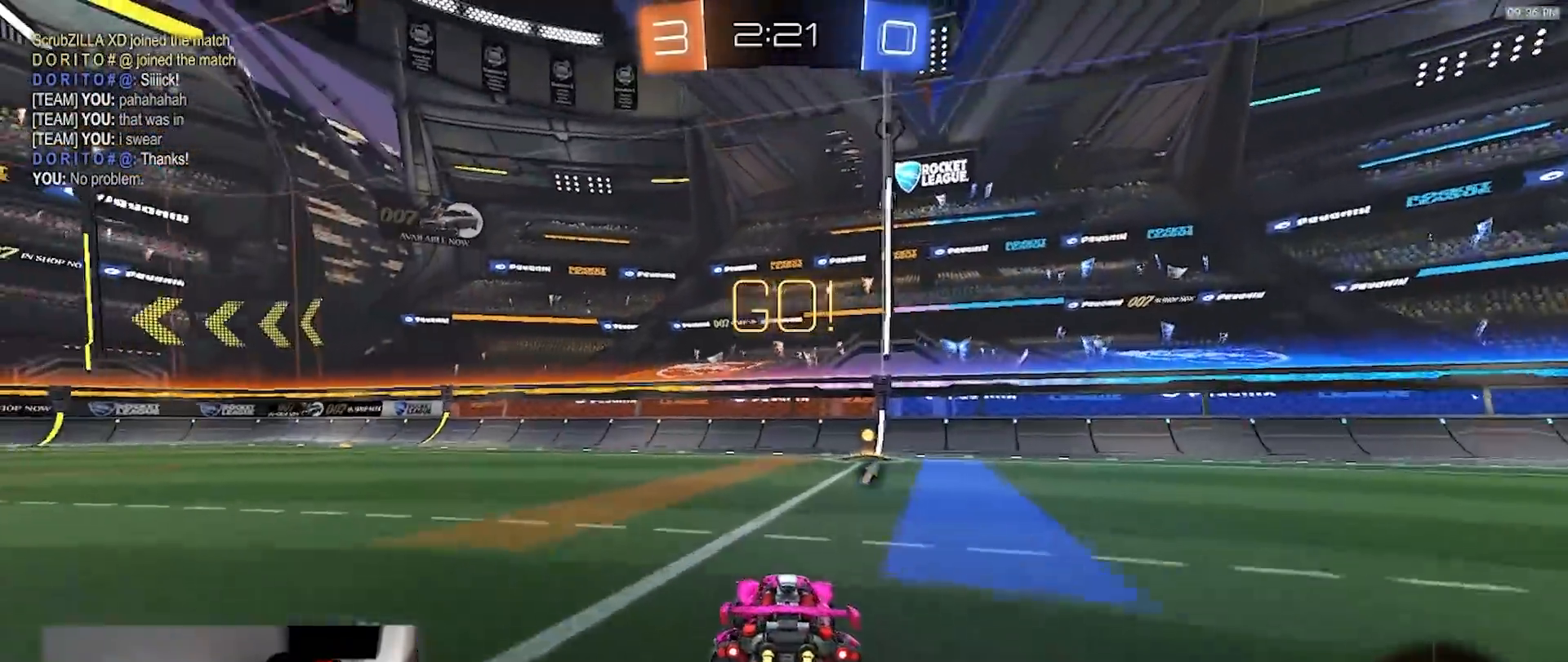
{"dt_ms": 1000, "buttons": ["R1", "R2"], "left_stick": "right", "right_stick": "center", "events": [[133, "TRIANGLE", "down"], [267, "left_stick", "down-right"], [283, "TRIANGLE", "up"], [933, "left_stick", "center"], [983, "left_stick", "right"]]}
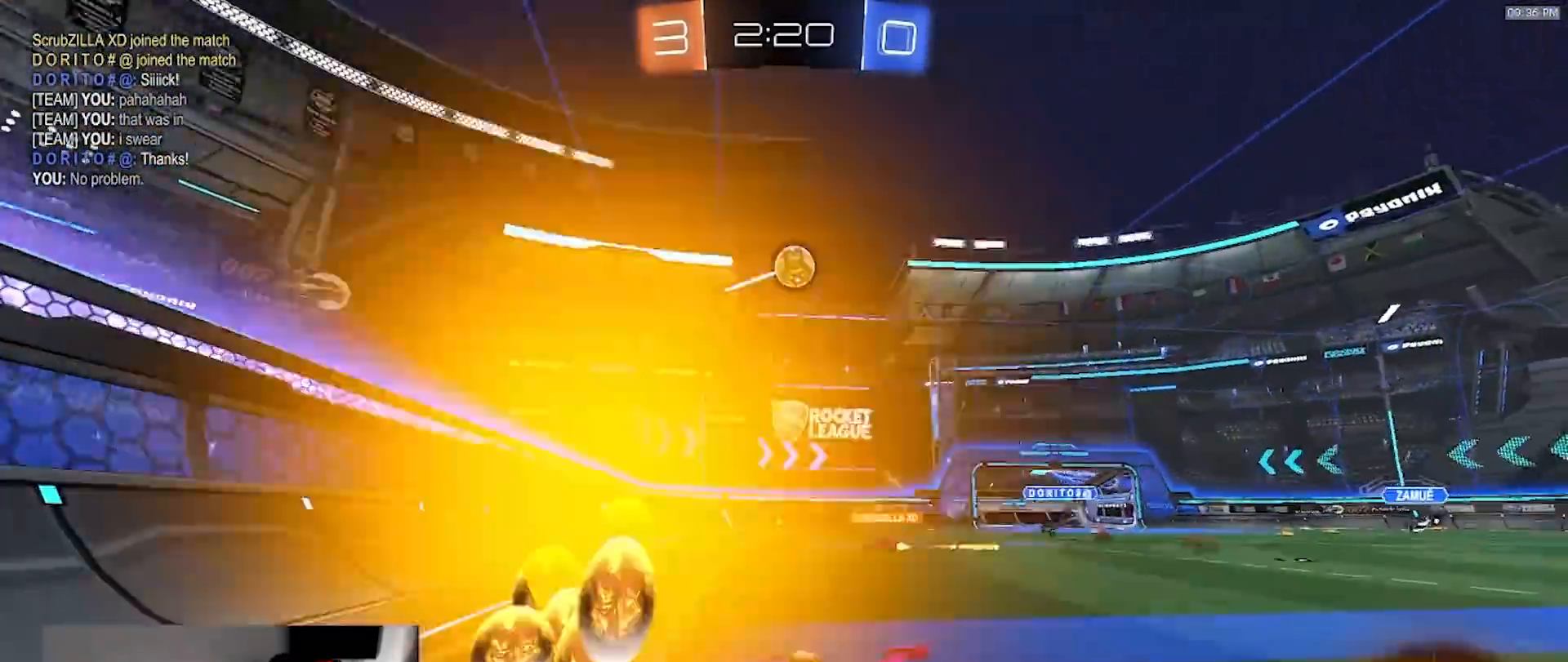
{"dt_ms": 500, "buttons": ["R2"], "left_stick": "right", "right_stick": "center", "events": [[67, "L1", "down"], [150, "L1", "up"], [317, "left_stick", "center"], [400, "left_stick", "right"], [467, "R1", "up"]]}
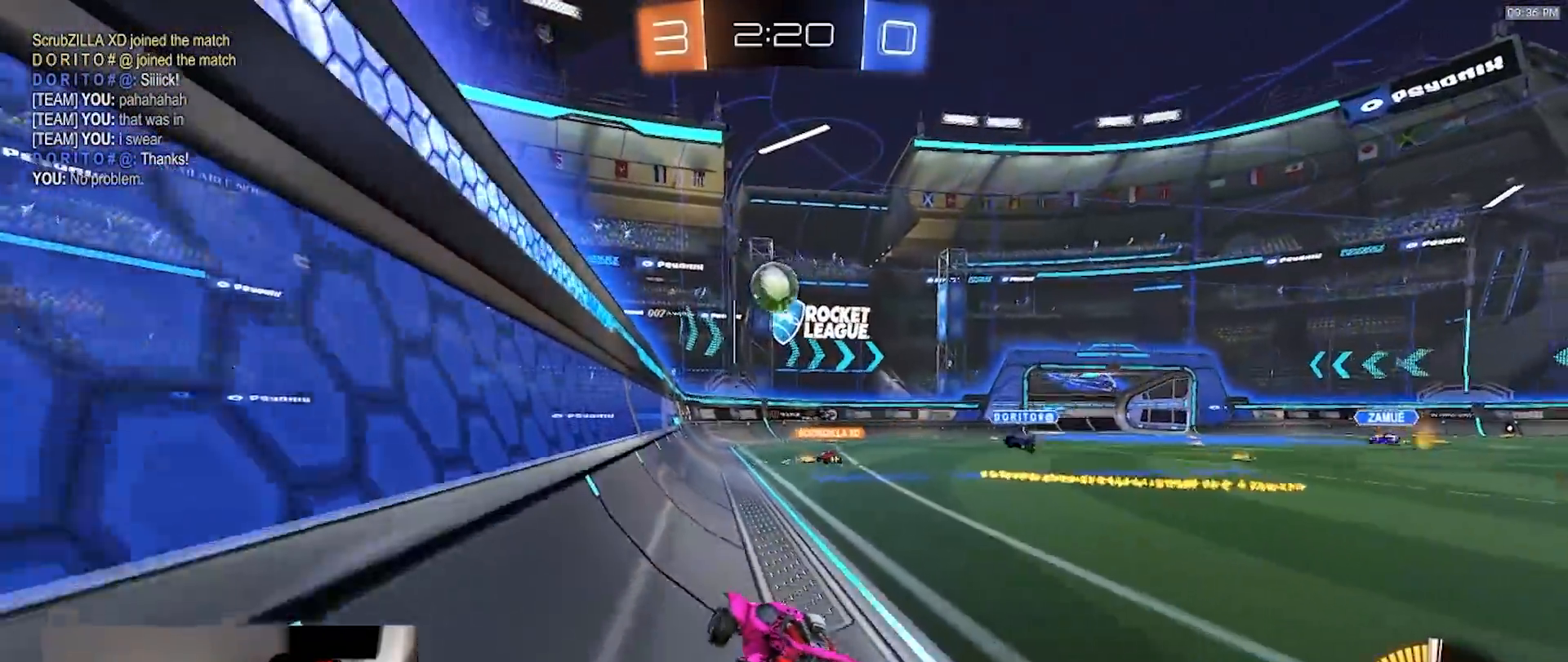
{"dt_ms": 500, "buttons": ["R2"], "left_stick": "right", "right_stick": "center", "events": [[117, "left_stick", "center"], [450, "left_stick", "right"]]}
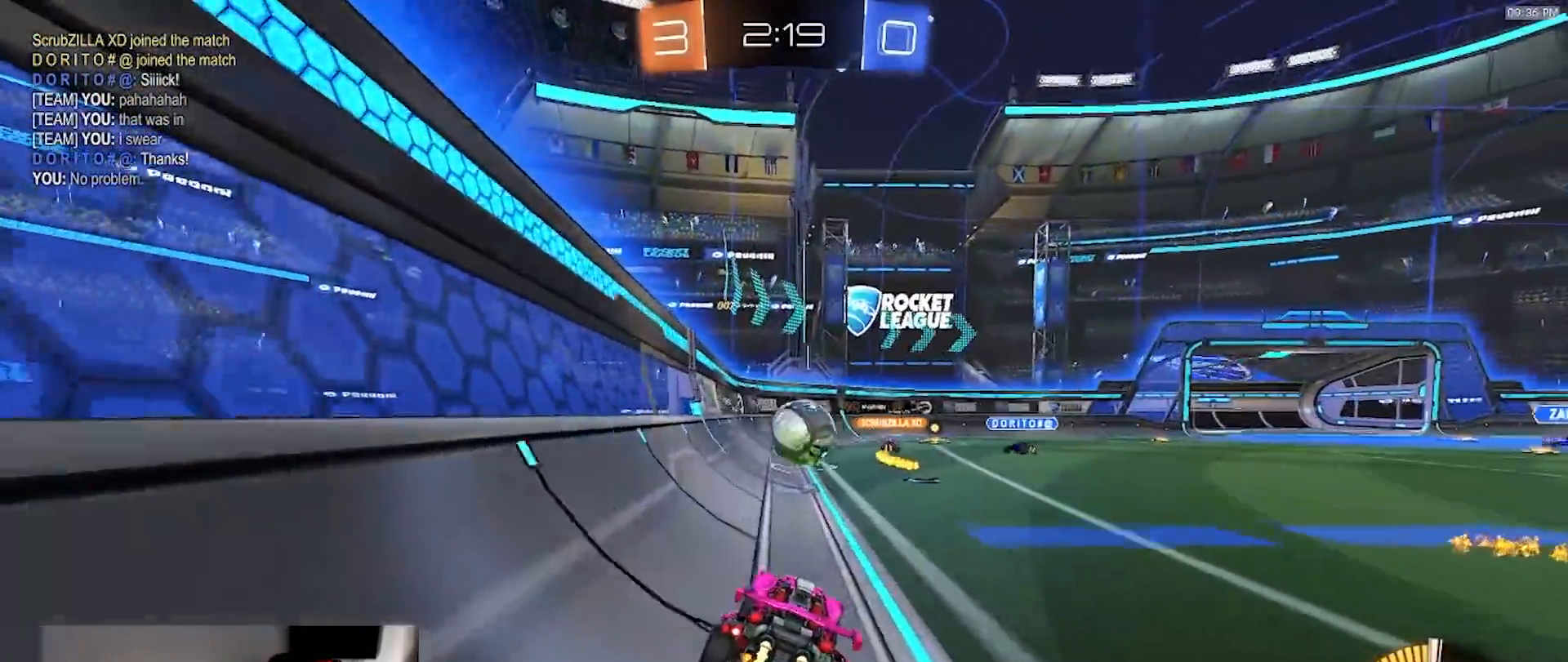
{"dt_ms": 500, "buttons": ["R2"], "left_stick": "right", "right_stick": "center", "events": [[133, "left_stick", "center"], [183, "TRIANGLE", "down"], [267, "left_stick", "right"], [333, "TRIANGLE", "up"]]}
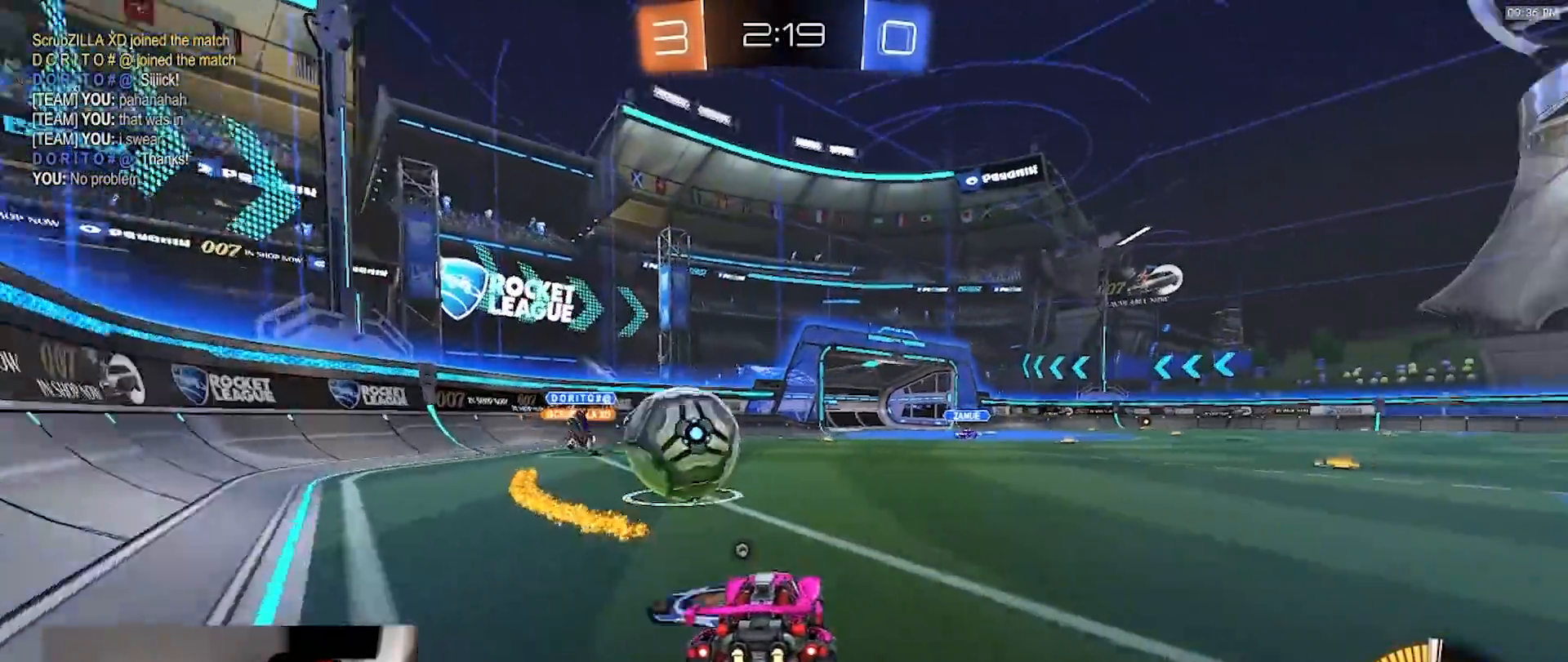
{"dt_ms": 500, "buttons": [], "left_stick": "left", "right_stick": "center", "events": [[17, "R2", "up"], [83, "left_stick", "center"], [200, "left_stick", "right"], [367, "left_stick", "center"], [450, "left_stick", "left"]]}
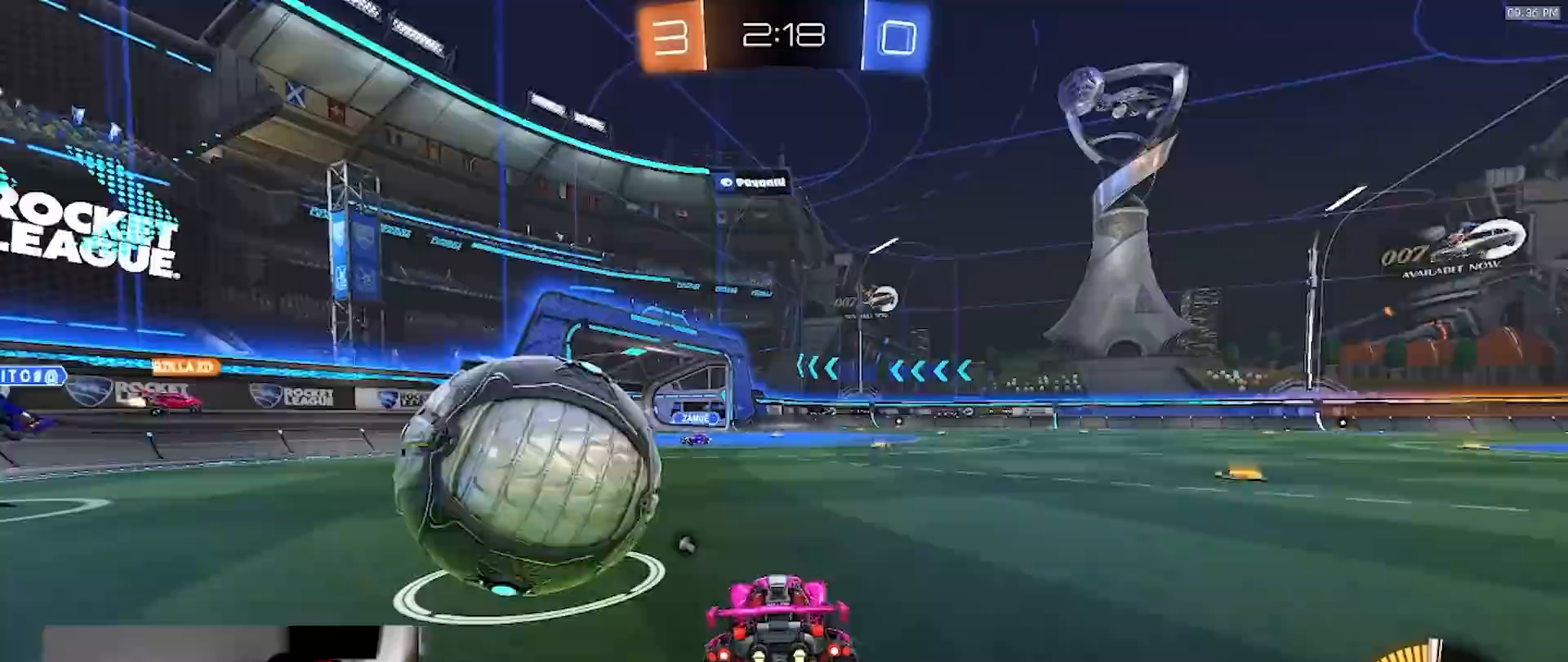
{"dt_ms": 500, "buttons": ["CROSS"], "left_stick": "left", "right_stick": "center", "events": [[133, "left_stick", "center"], [200, "left_stick", "left"], [483, "CROSS", "down"]]}
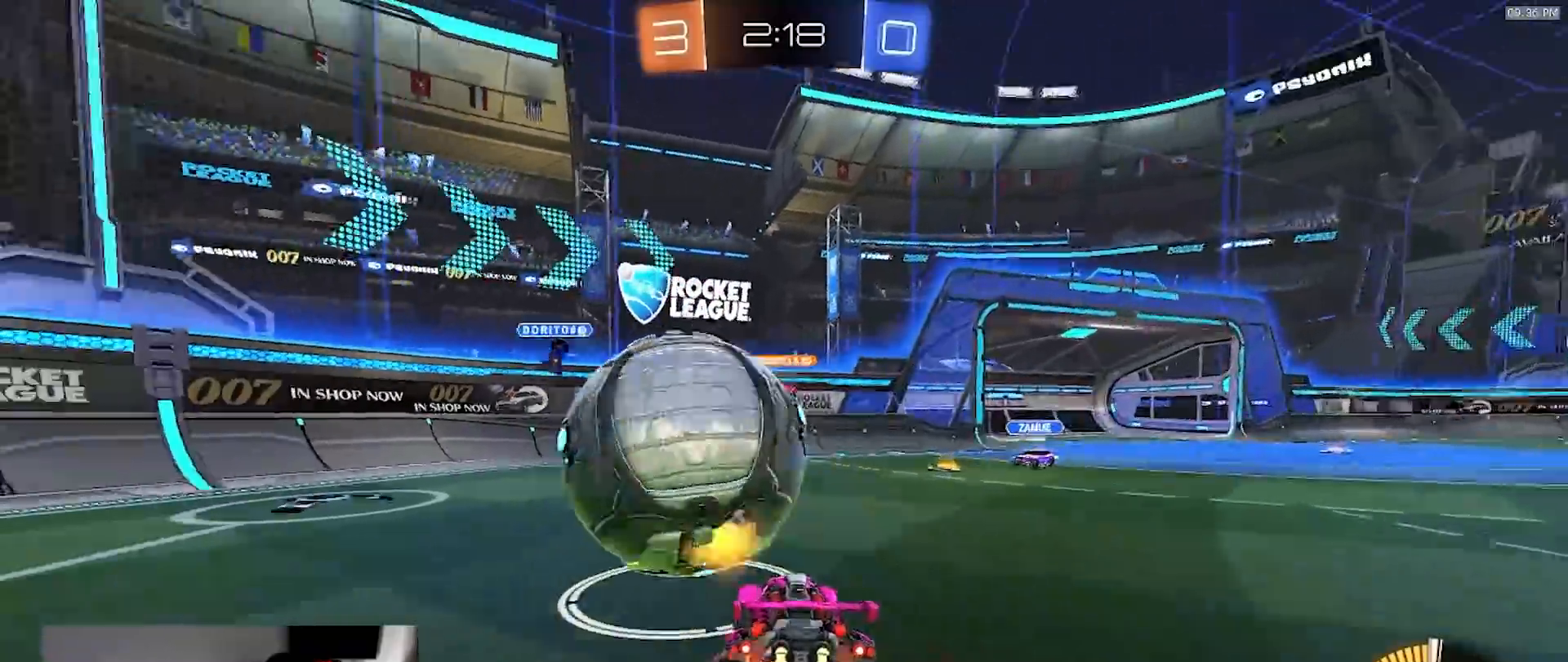
{"dt_ms": 500, "buttons": ["R2"], "left_stick": "up-right", "right_stick": "center", "events": [[33, "CROSS", "up"], [200, "left_stick", "center"], [317, "R2", "down"], [317, "TRIANGLE", "down"], [317, "left_stick", "down-right"], [400, "TRIANGLE", "up"], [500, "left_stick", "up-right"]]}
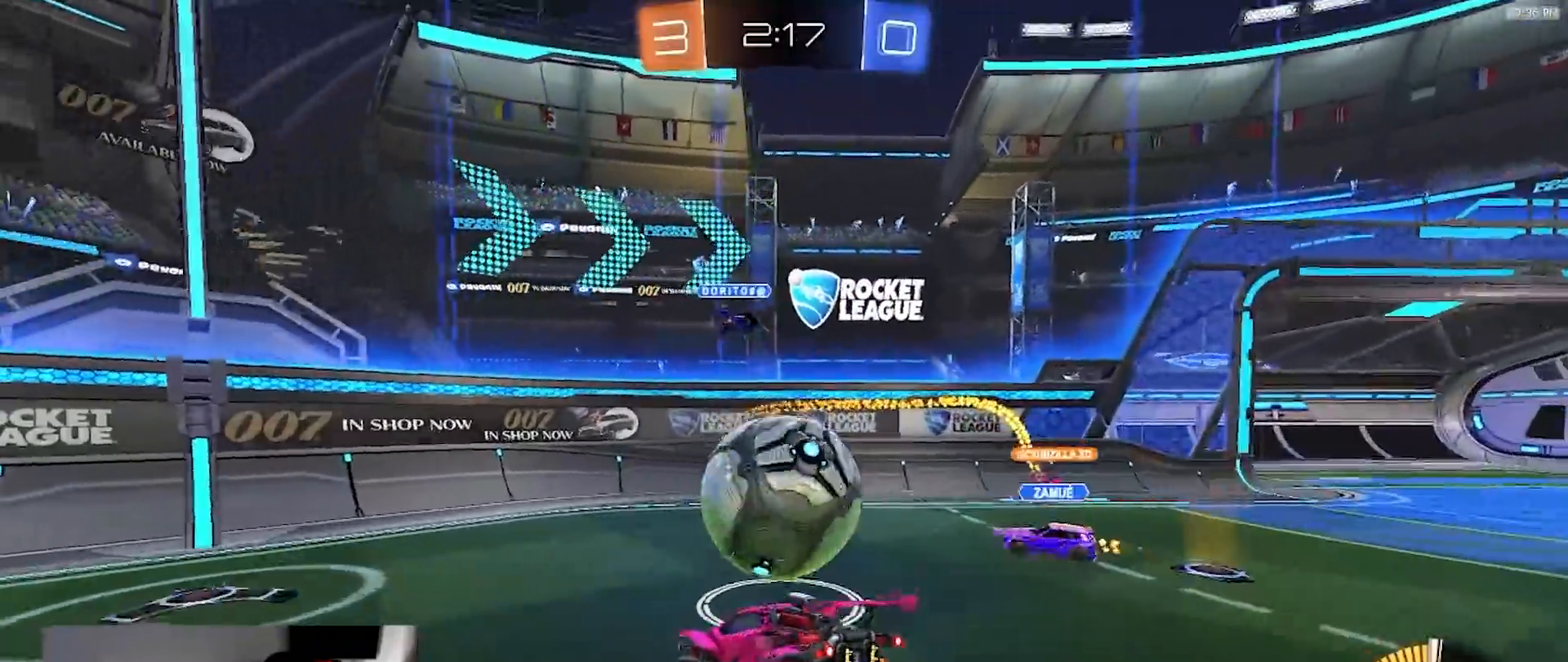
{"dt_ms": 500, "buttons": ["R1", "R2"], "left_stick": "up-left", "right_stick": "center", "events": [[17, "left_stick", "center"], [67, "left_stick", "down-left"], [117, "L1", "down"], [200, "L1", "up"], [200, "left_stick", "center"], [317, "left_stick", "up-left"], [400, "R1", "down"]]}
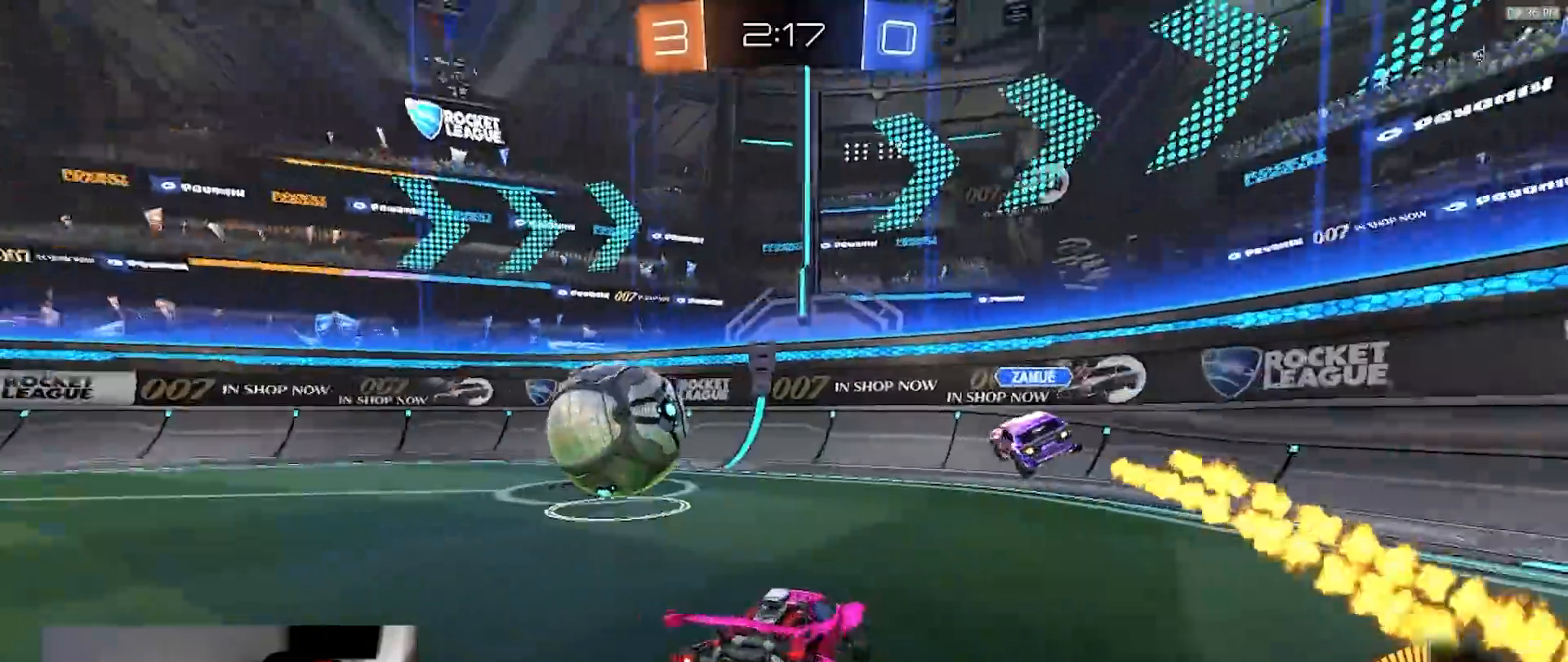
{"dt_ms": 500, "buttons": ["R1", "R2"], "left_stick": "left", "right_stick": "center"}
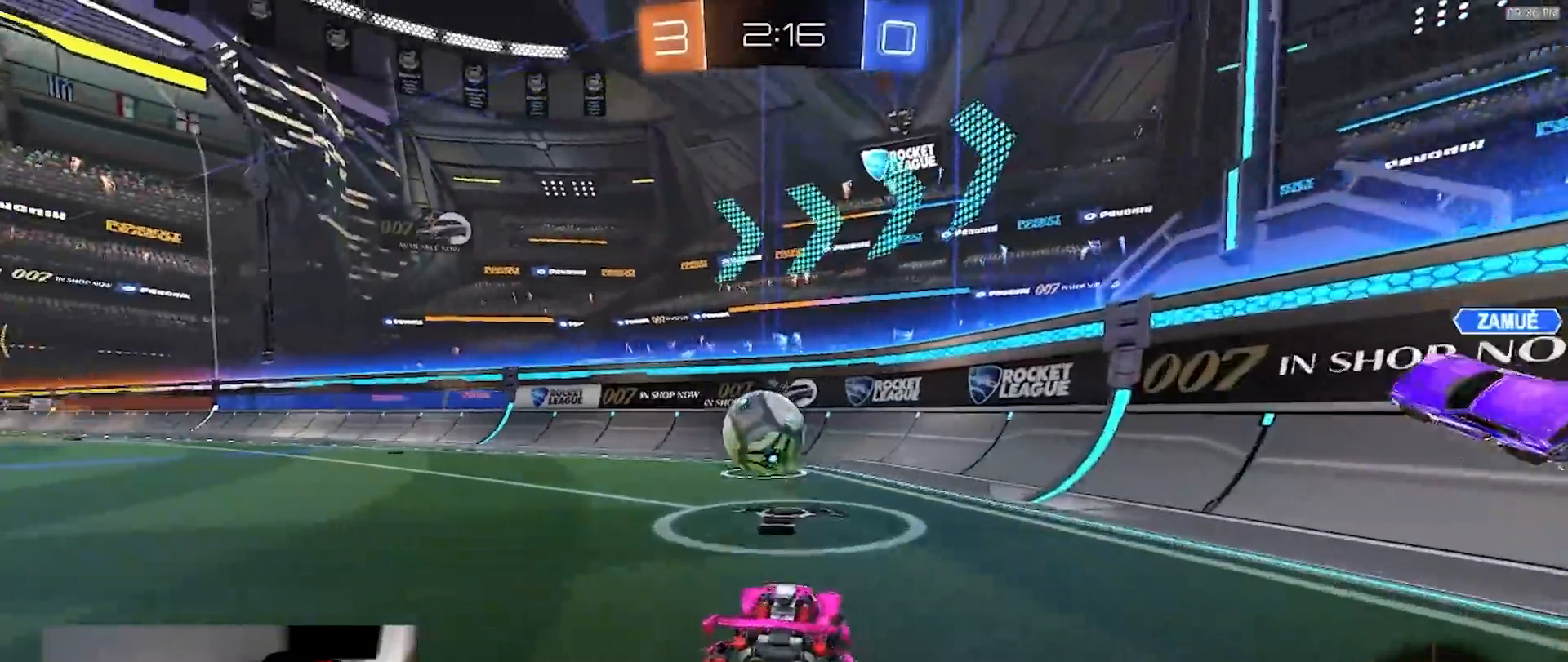
{"dt_ms": 500, "buttons": ["R1", "R2"], "left_stick": "up-left", "right_stick": "center", "events": [[183, "CROSS", "down"], [183, "left_stick", "down"], [333, "CROSS", "up"], [333, "left_stick", "center"], [383, "CROSS", "down"], [450, "left_stick", "up-left"], [500, "CROSS", "up"]]}
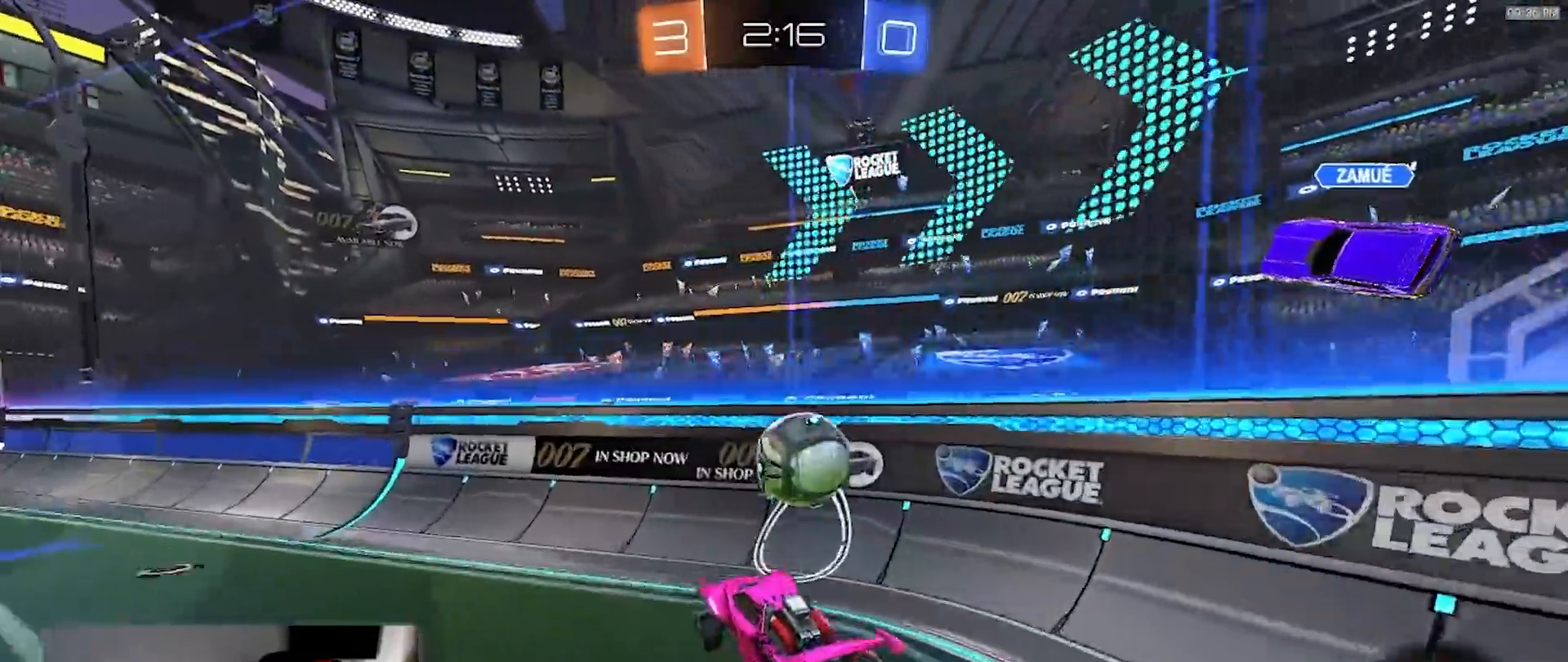
{"dt_ms": 500, "buttons": ["R2"], "left_stick": "down-left", "right_stick": "center", "events": [[67, "L1", "down"], [83, "R1", "up"], [100, "left_stick", "left"], [150, "R2", "up"], [267, "L1", "up"], [267, "left_stick", "down-left"], [367, "R2", "down"]]}
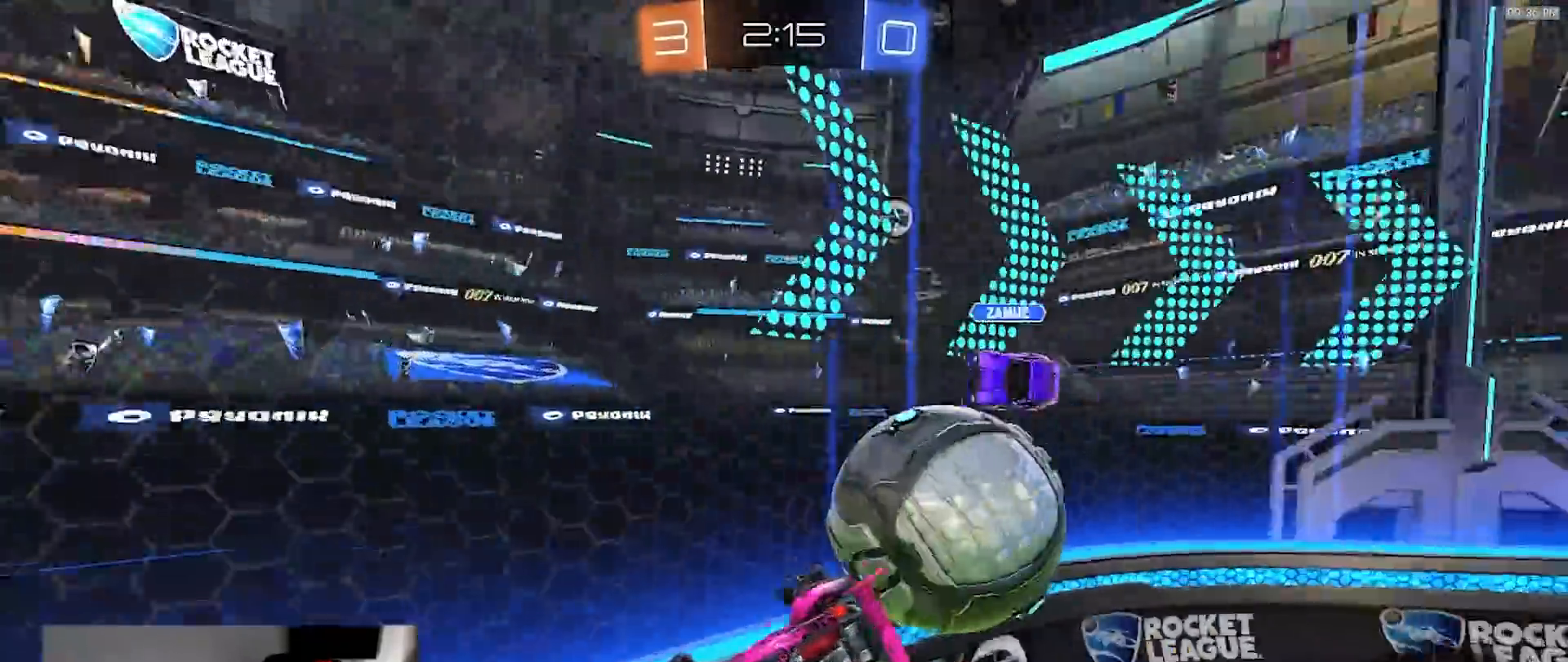
{"dt_ms": 500, "buttons": ["R1", "R2"], "left_stick": "right", "right_stick": "center", "events": [[100, "left_stick", "left"], [417, "left_stick", "right"], [433, "R1", "down"]]}
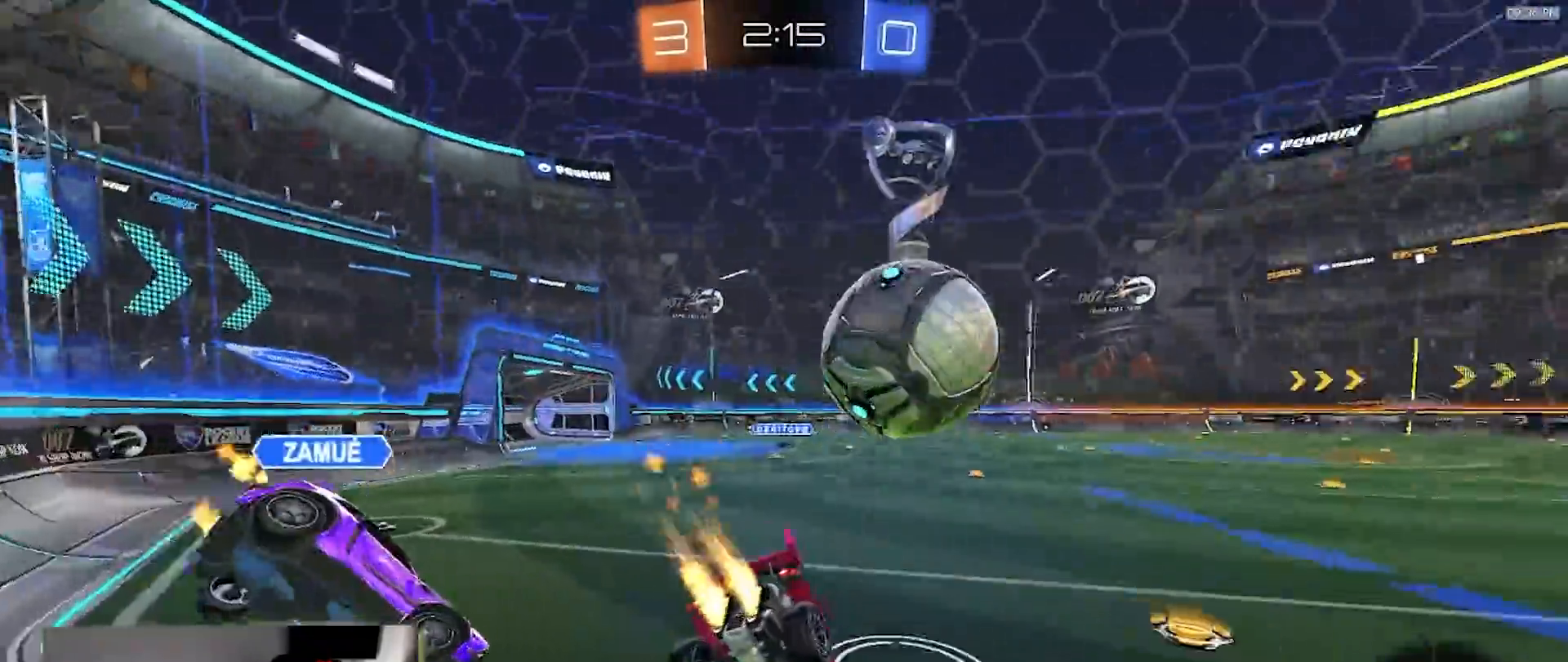
{"dt_ms": 500, "buttons": ["R1", "R2"], "left_stick": "right", "right_stick": "center", "events": [[100, "left_stick", "center"], [317, "left_stick", "right"]]}